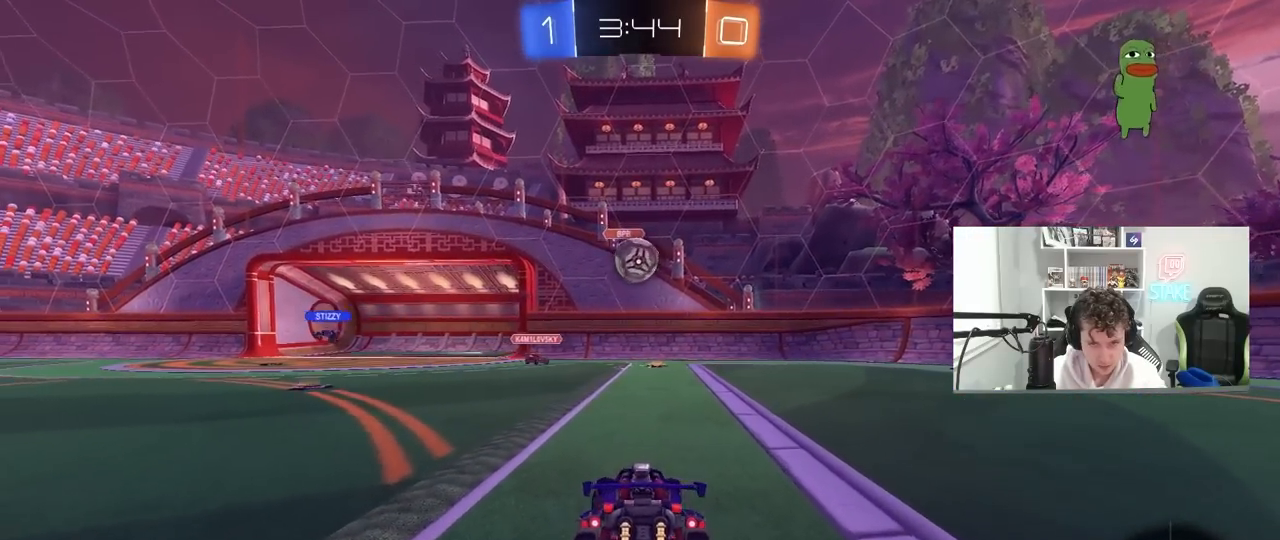
Gameplay with keyboard and mouse; each line is a JSON object with the keys and mouse buttons held at the frame after it. "events" lists presses ("down") and releases ("up") of "1", "2", "3", "4", "5", "a", "alt", "c", "caps_lock", "ctrl", "d", "e", "f", "g", "q", "r", "s", "shift", "space", "t", "tab", "v", "w", "x", "z", "mouse_left", "mouse_wheel" and "mouse_right" between this image and that frame as [ms after this image, input, new state], when the widget could be followed in between. "mouse_left", "mouse_wheel", "mouse_right" = the "left", "wheel", "right" buttons of the "mouse" list. No other keys are recorded. "wheel" means that the mouse wheel is clicked or scrolled. "mouse_move" is the direction in which the mouse moves at that frame (one of eight, or "still"), when it could be read.
{"keys": ["a", "s"], "mouse": ["right"], "mouse_move": "still", "events": [[33, "s", "down"], [83, "mouse_right", "down"], [133, "mouse_right", "up"], [183, "s", "up"], [367, "a", "down"], [367, "s", "down"], [467, "mouse_right", "down"]]}
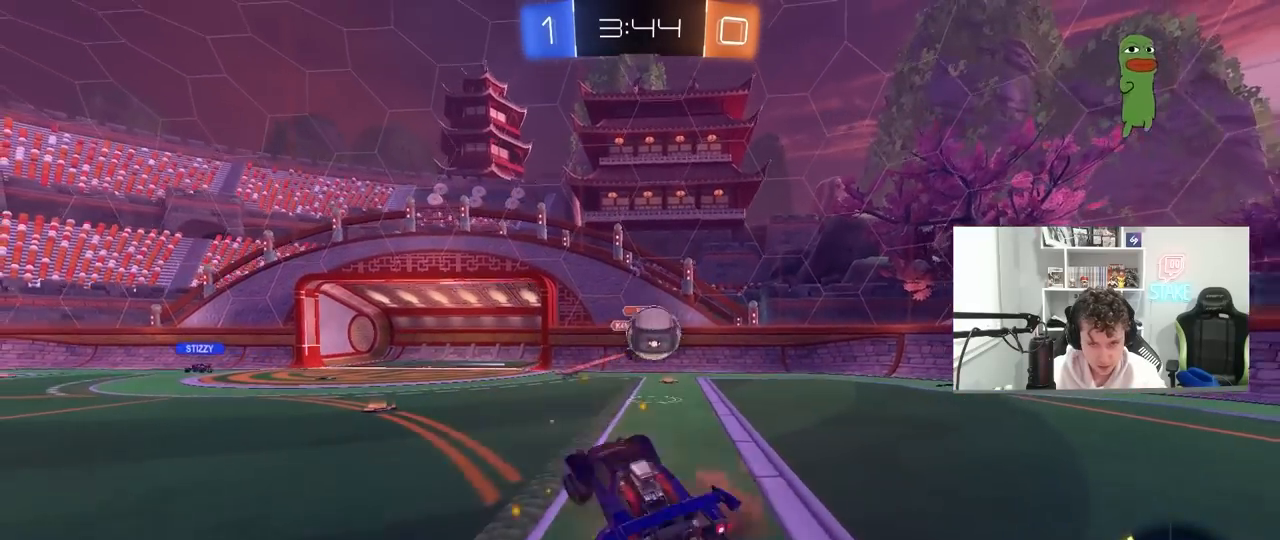
{"keys": ["a", "w"], "mouse": [], "mouse_move": "still", "events": [[150, "mouse_right", "up"], [233, "s", "up"], [333, "shift", "down"], [383, "w", "down"], [483, "shift", "up"]]}
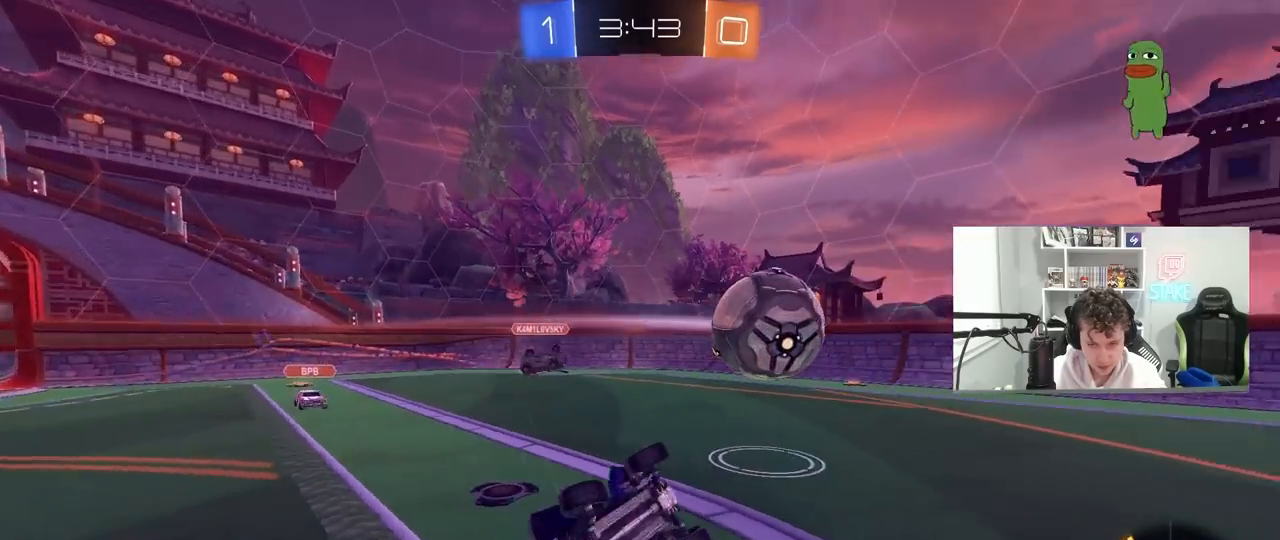
{"keys": ["w"], "mouse": ["left"], "mouse_move": "still", "events": [[167, "mouse_left", "down"], [400, "a", "up"]]}
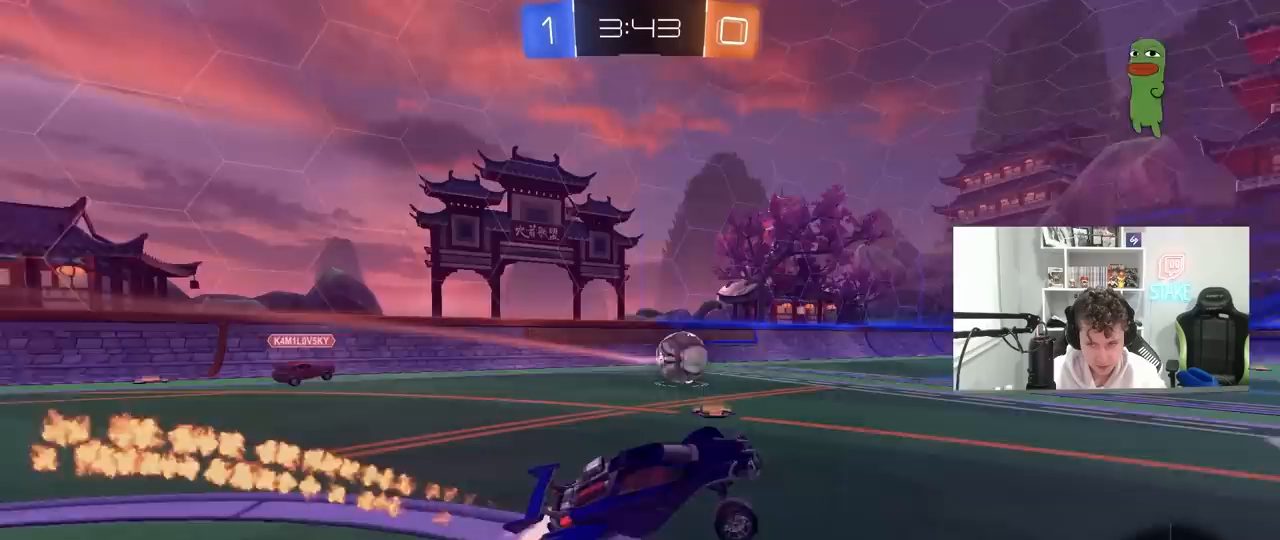
{"keys": ["a", "w"], "mouse": ["left"], "mouse_move": "still", "events": [[33, "w", "up"], [217, "w", "down"], [267, "w", "up"], [317, "w", "down"], [367, "a", "down"]]}
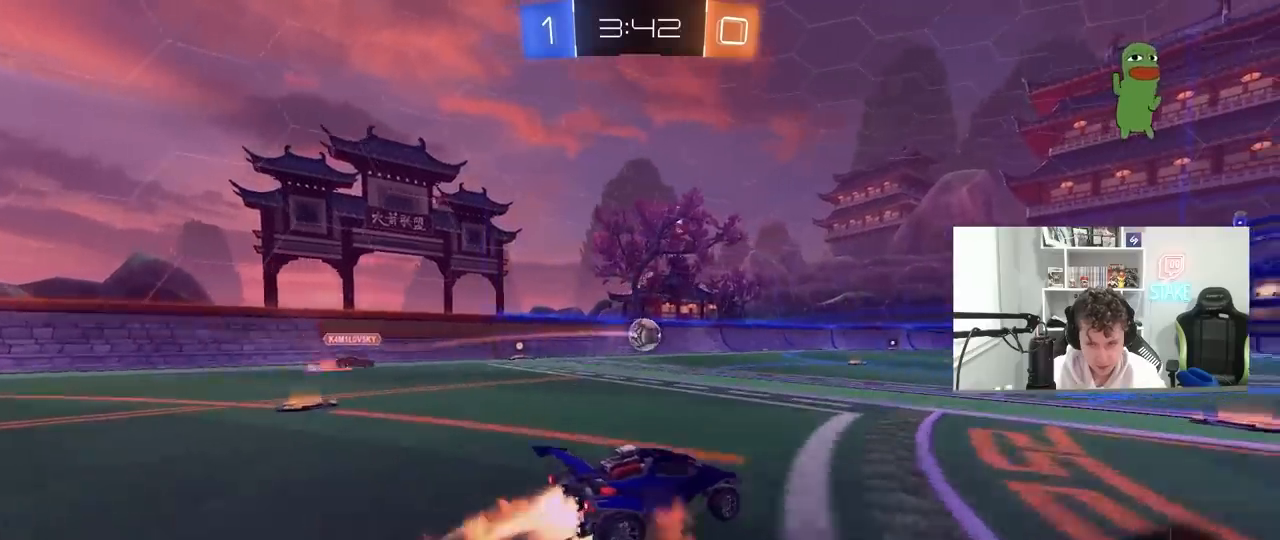
{"keys": ["a", "s", "shift"], "mouse": [], "mouse_move": "up", "events": [[17, "a", "up"], [17, "mouse_right", "down"], [50, "mouse_right", "up"], [100, "a", "down"], [100, "shift", "down"], [150, "mouse_right", "down"], [200, "s", "down"], [200, "w", "up"], [383, "mouse_left", "up"], [383, "mouse_right", "up"]]}
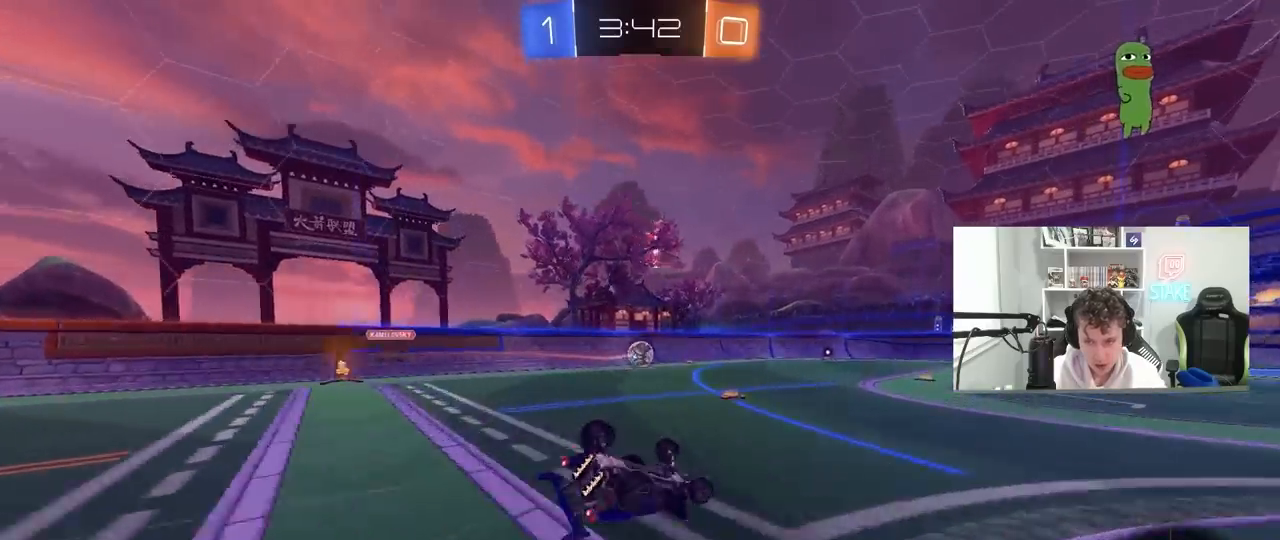
{"keys": [], "mouse": [], "mouse_move": "still", "events": [[17, "s", "up"], [67, "s", "down"], [350, "s", "up"], [400, "a", "up"], [400, "shift", "up"]]}
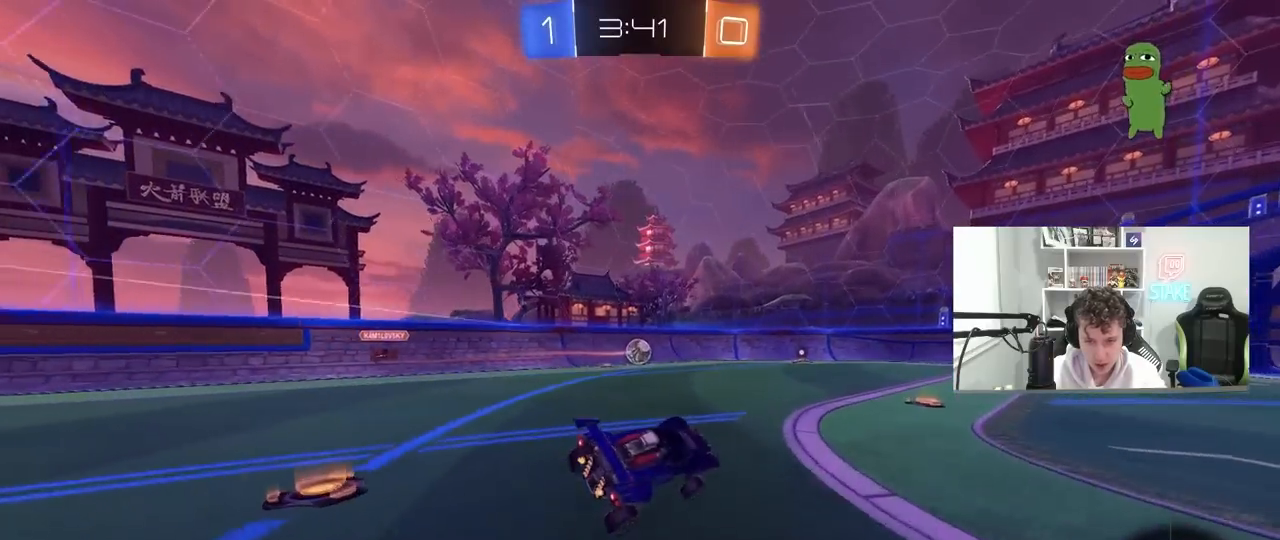
{"keys": ["w"], "mouse": ["left"], "mouse_move": "still", "events": [[183, "w", "down"], [217, "a", "down"], [217, "mouse_left", "down"], [417, "a", "up"]]}
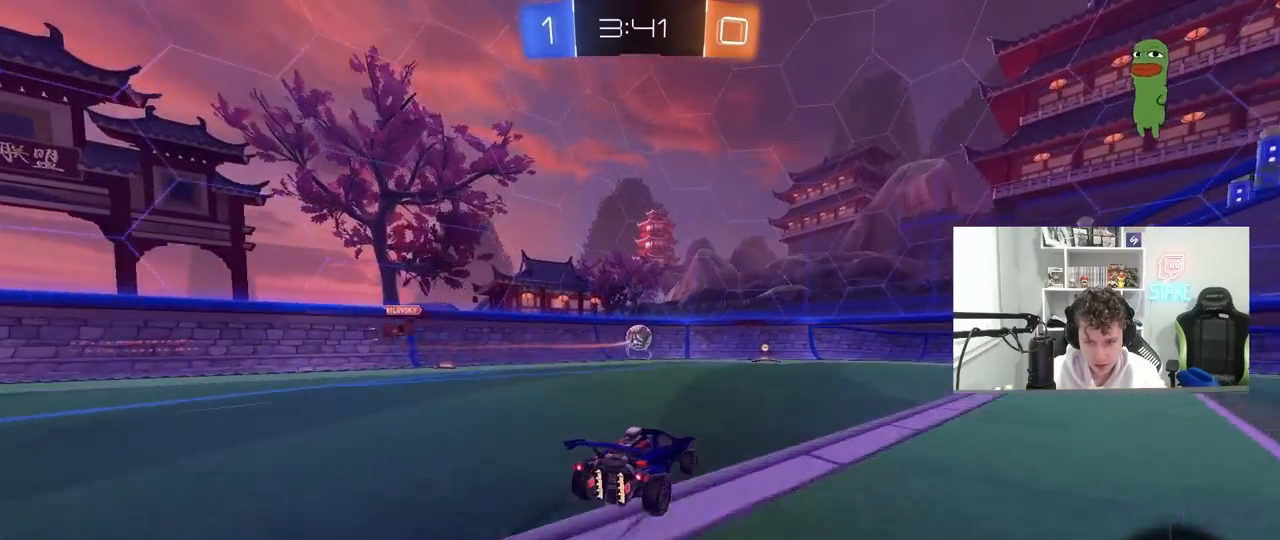
{"keys": ["w"], "mouse": [], "mouse_move": "still", "events": [[17, "mouse_left", "up"], [200, "a", "down"], [283, "a", "up"]]}
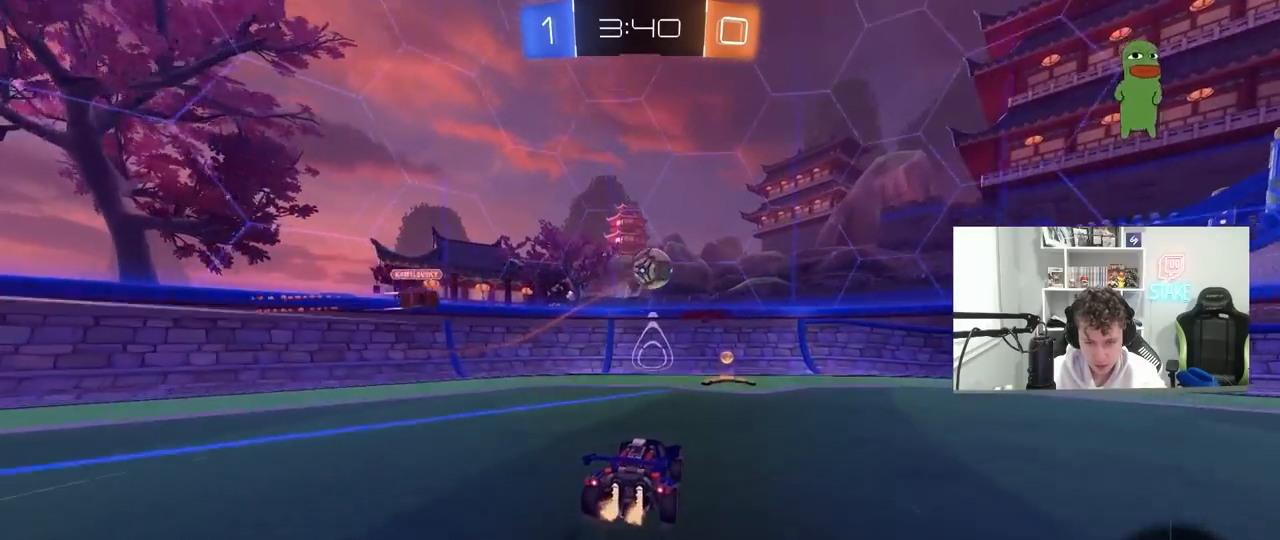
{"keys": ["w"], "mouse": ["left"], "mouse_move": "still", "events": [[17, "d", "down"], [117, "d", "up"], [117, "mouse_left", "down"], [167, "d", "down"], [350, "d", "up"], [350, "mouse_left", "up"], [483, "mouse_left", "down"]]}
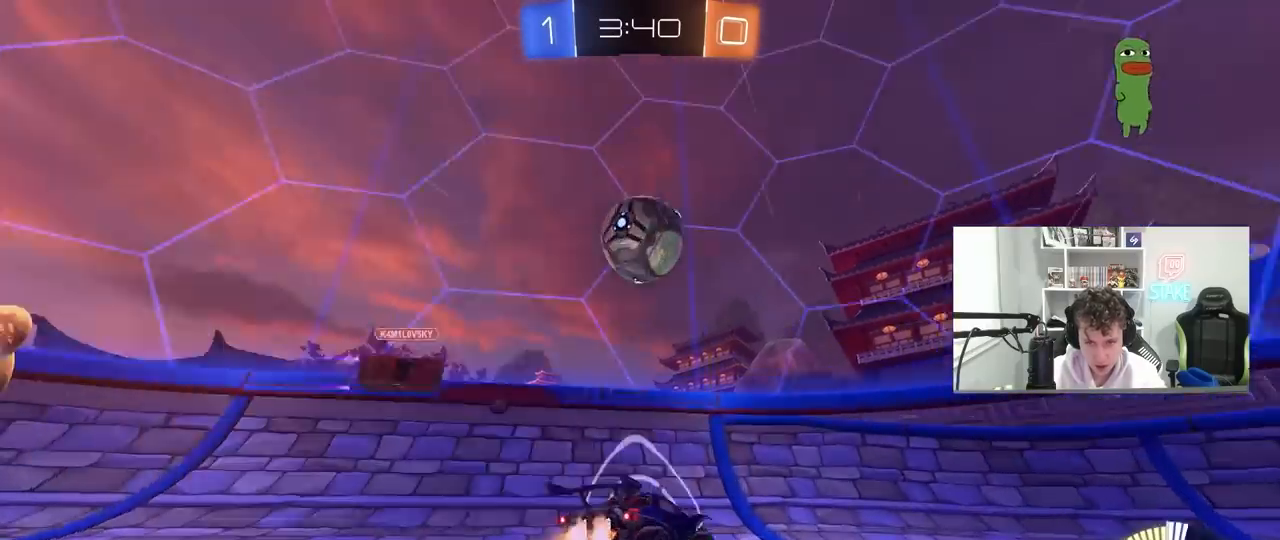
{"keys": ["w"], "mouse": ["left"], "mouse_move": "still", "events": []}
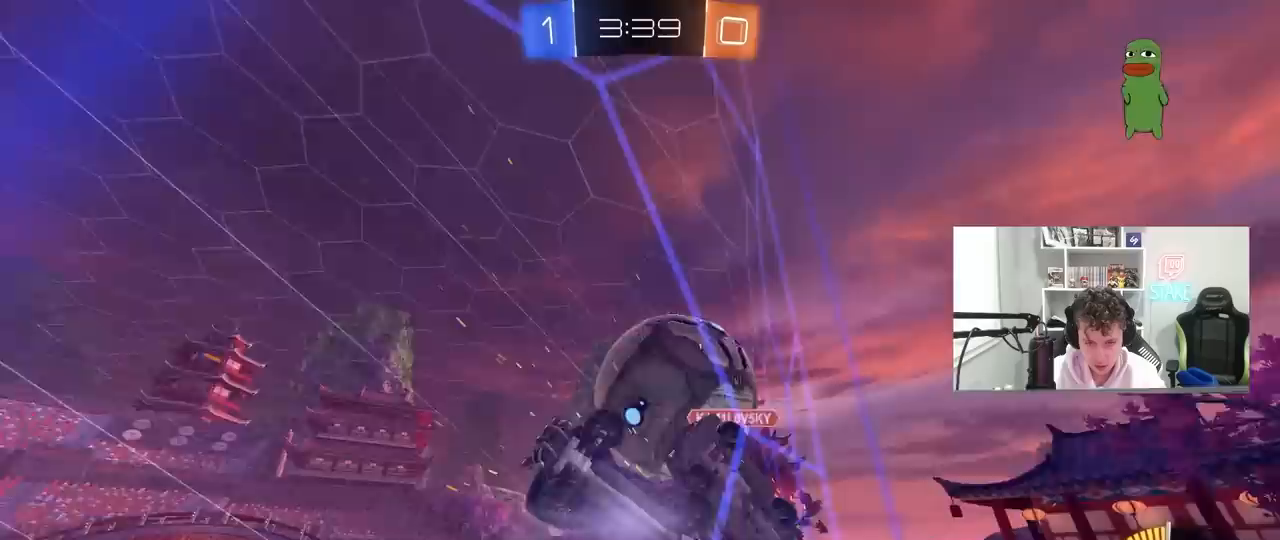
{"keys": ["d", "s"], "mouse": [], "mouse_move": "still", "events": [[50, "d", "down"], [150, "mouse_left", "up"], [200, "w", "up"], [233, "a", "down"], [233, "d", "up"], [233, "w", "down"], [283, "s", "down"], [283, "w", "up"], [383, "a", "up"], [383, "d", "down"]]}
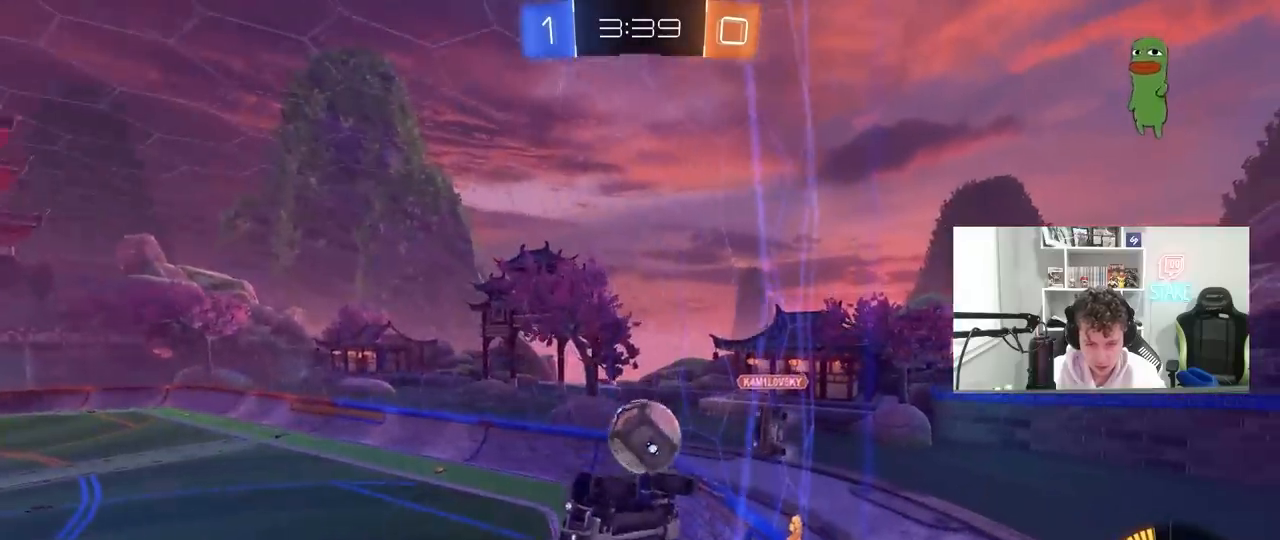
{"keys": ["d", "s"], "mouse": ["right"], "mouse_move": "down-left", "events": [[300, "mouse_right", "down"]]}
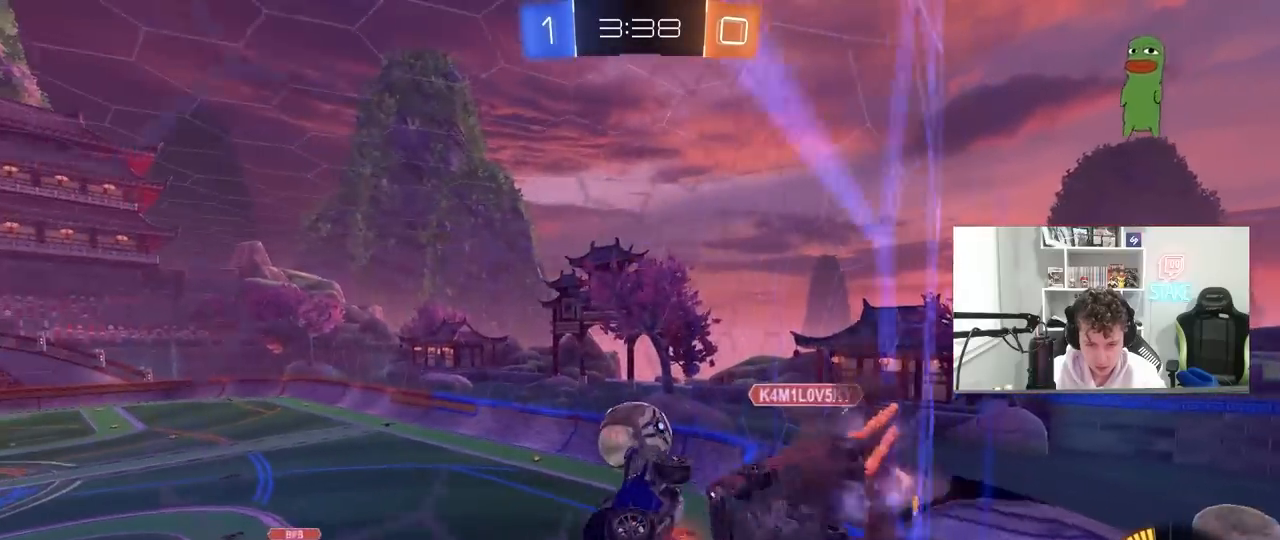
{"keys": [], "mouse": [], "mouse_move": "still", "events": [[83, "mouse_right", "up"], [267, "d", "up"], [367, "s", "up"]]}
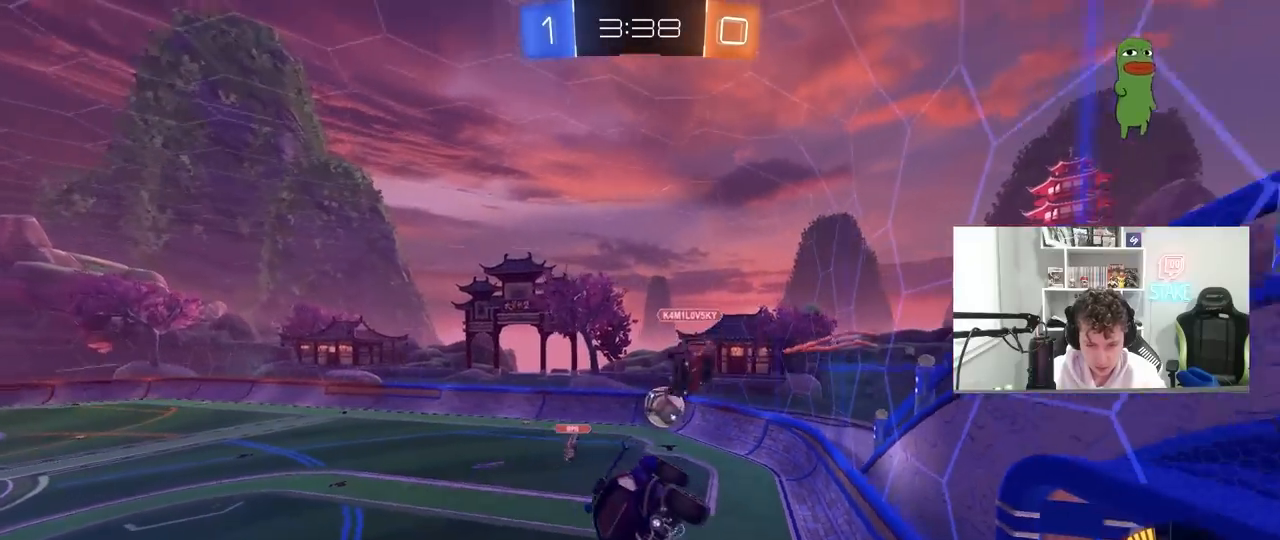
{"keys": ["w"], "mouse": [], "mouse_move": "still", "events": [[283, "a", "down"], [433, "a", "up"], [433, "w", "down"]]}
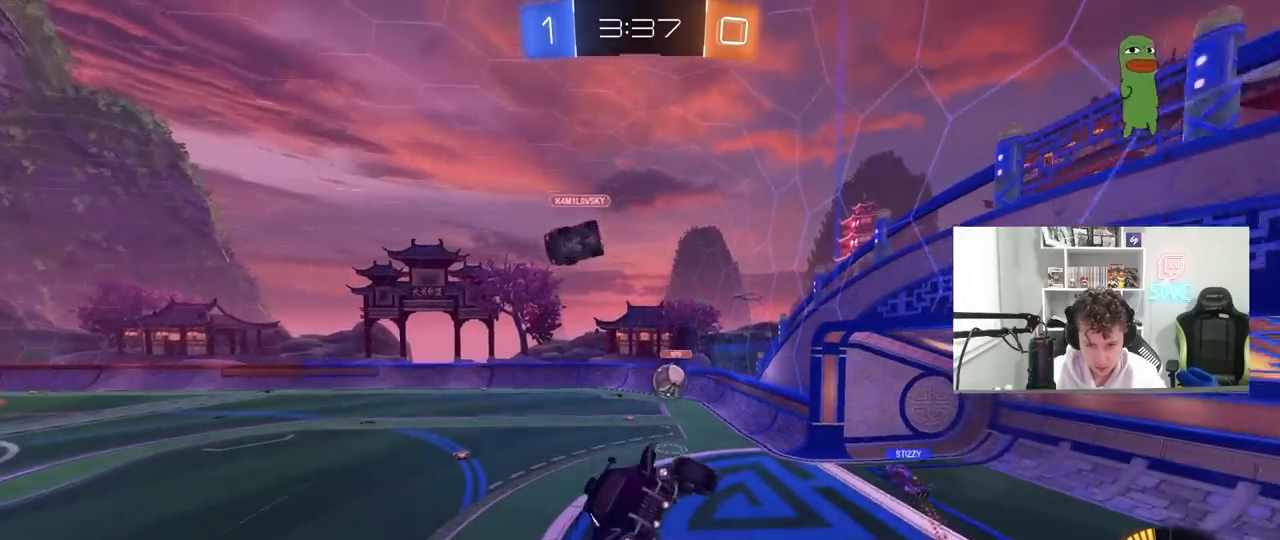
{"keys": ["w"], "mouse": [], "mouse_move": "still", "events": [[17, "shift", "down"], [17, "w", "up"], [67, "a", "down"], [217, "a", "up"], [217, "shift", "up"], [267, "d", "down"], [400, "d", "up"], [483, "w", "down"]]}
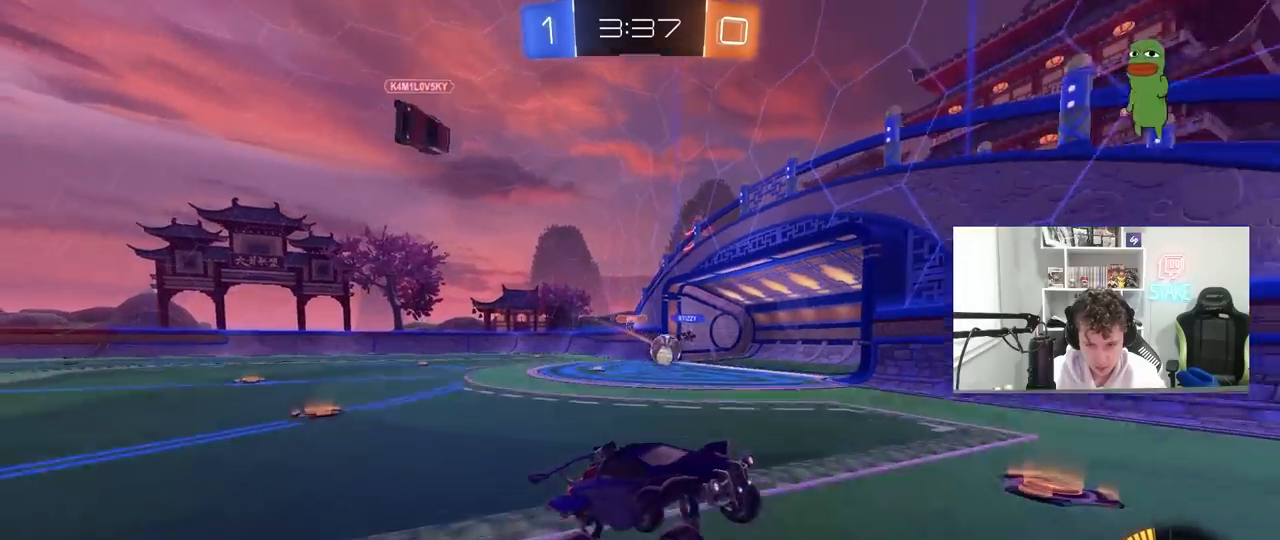
{"keys": ["a", "w"], "mouse": [], "mouse_move": "still", "events": [[33, "a", "down"], [133, "shift", "down"], [267, "shift", "up"]]}
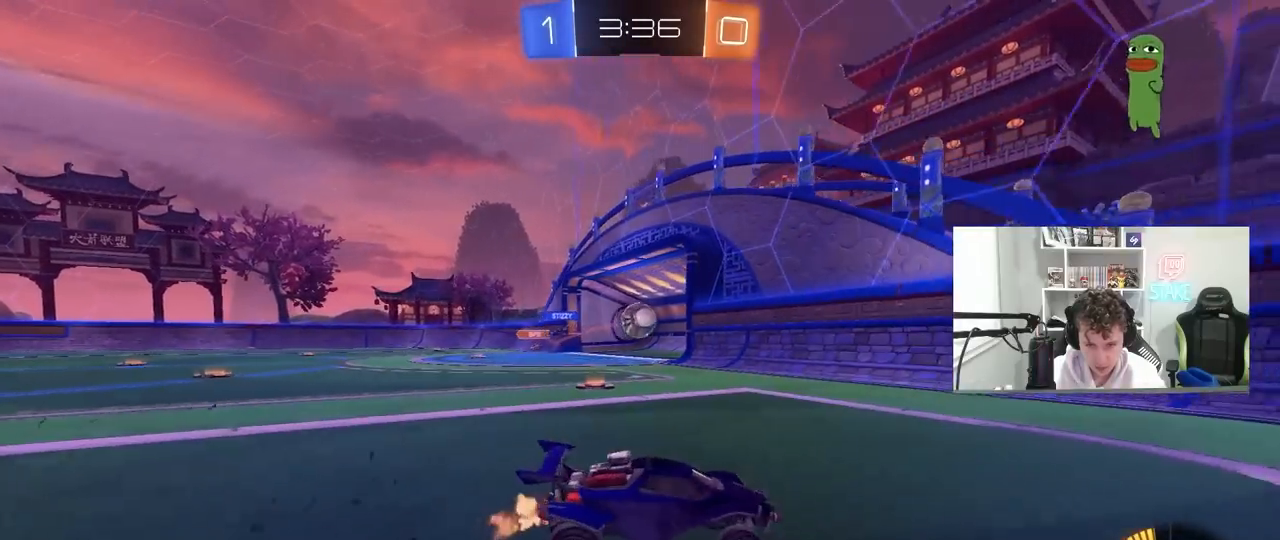
{"keys": ["d", "w"], "mouse": [], "mouse_move": "still", "events": [[50, "a", "up"], [233, "a", "down"], [467, "a", "up"], [467, "d", "down"]]}
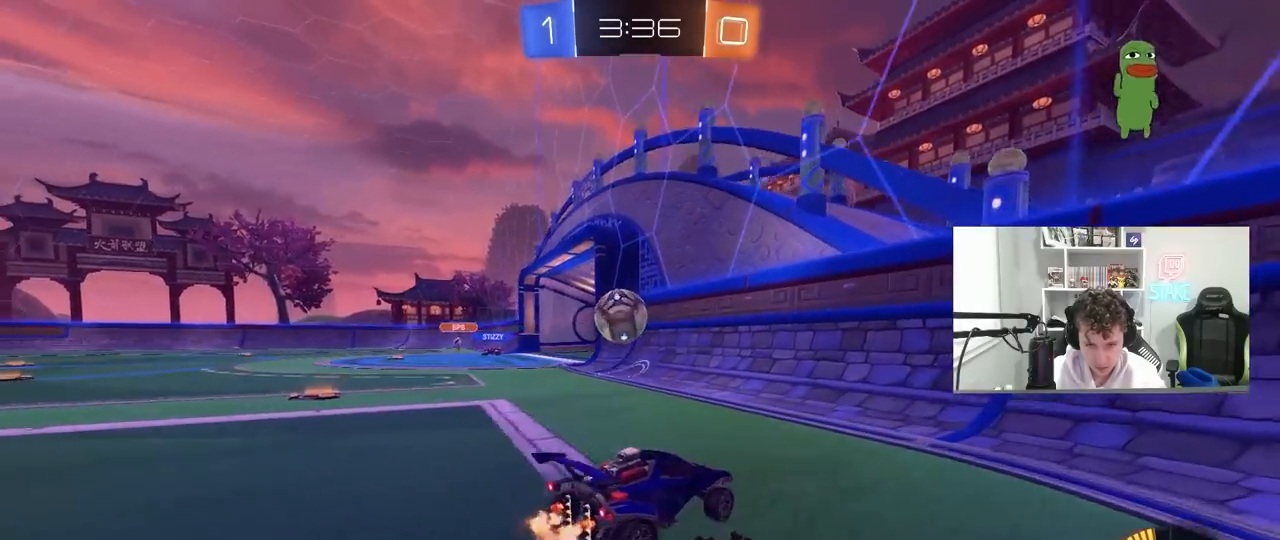
{"keys": ["d", "w"], "mouse": [], "mouse_move": "still", "events": [[67, "shift", "down"], [300, "shift", "up"]]}
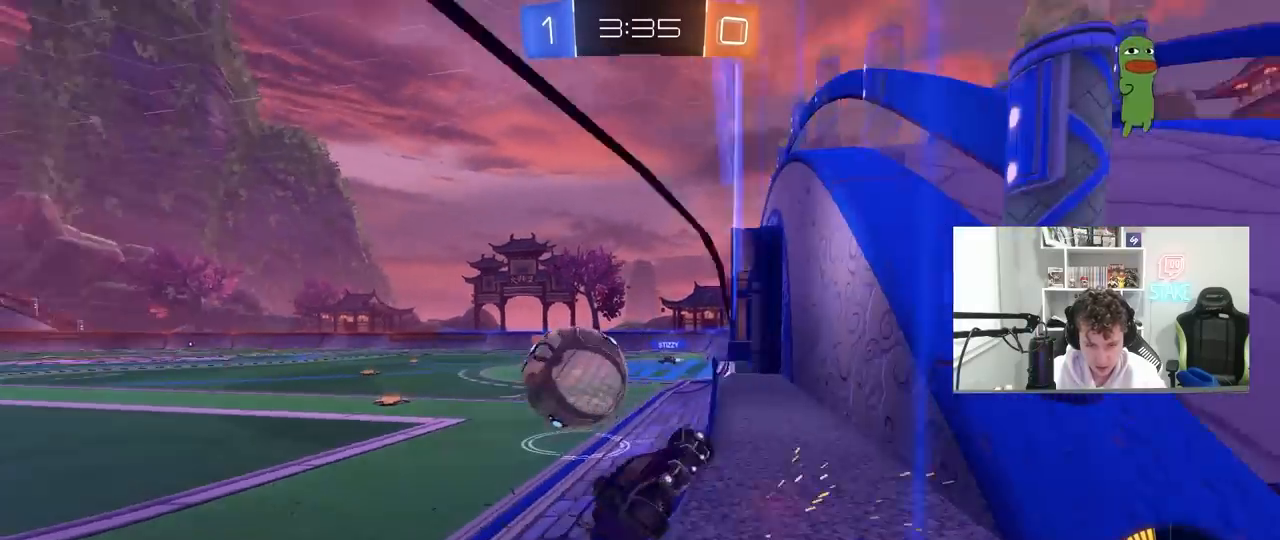
{"keys": ["d", "w"], "mouse": ["left"], "mouse_move": "still", "events": [[33, "shift", "down"], [133, "shift", "up"], [417, "mouse_left", "down"]]}
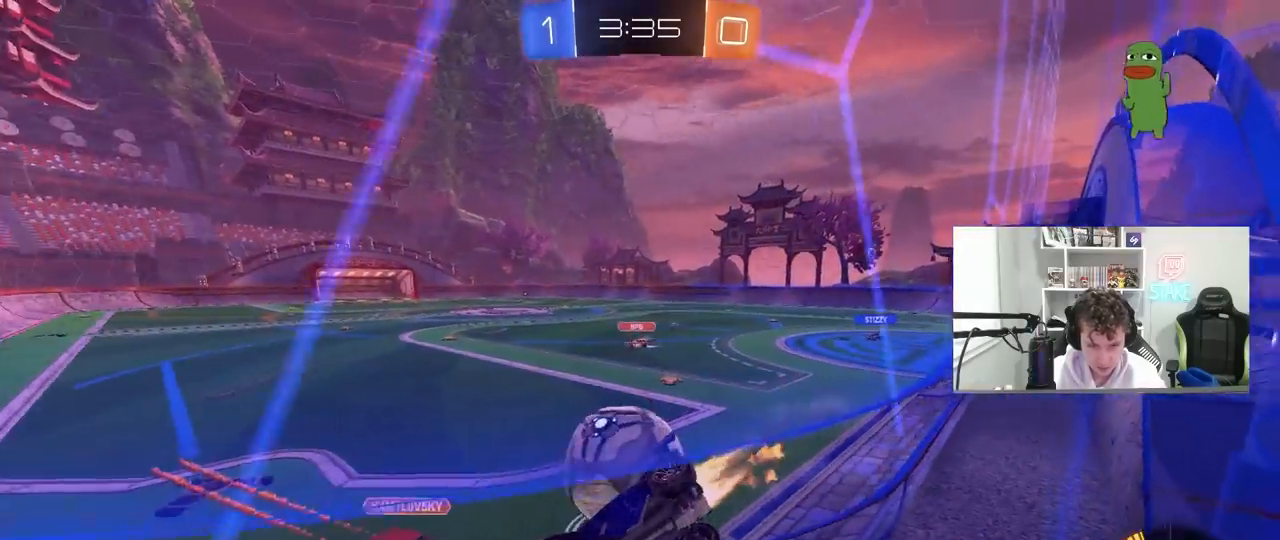
{"keys": ["d", "w"], "mouse": [], "mouse_move": "still", "events": [[100, "mouse_left", "up"], [150, "a", "down"], [150, "w", "up"], [200, "a", "up"], [233, "shift", "down"], [233, "w", "down"], [283, "a", "down"], [333, "a", "up"], [383, "shift", "up"]]}
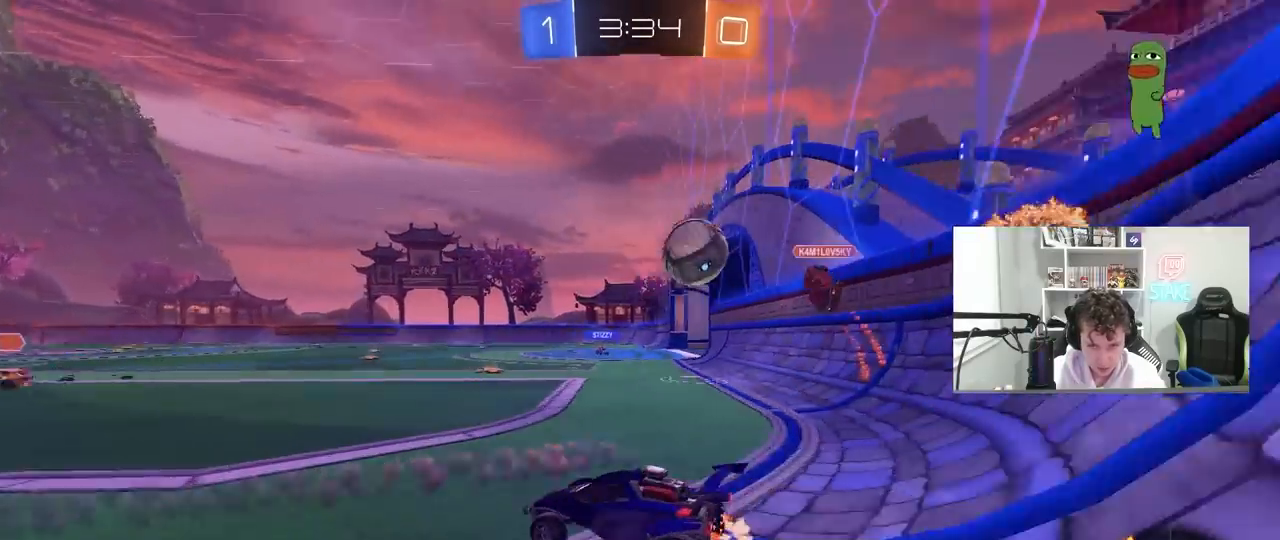
{"keys": ["d", "w"], "mouse": ["left"], "mouse_move": "still", "events": [[217, "mouse_left", "down"]]}
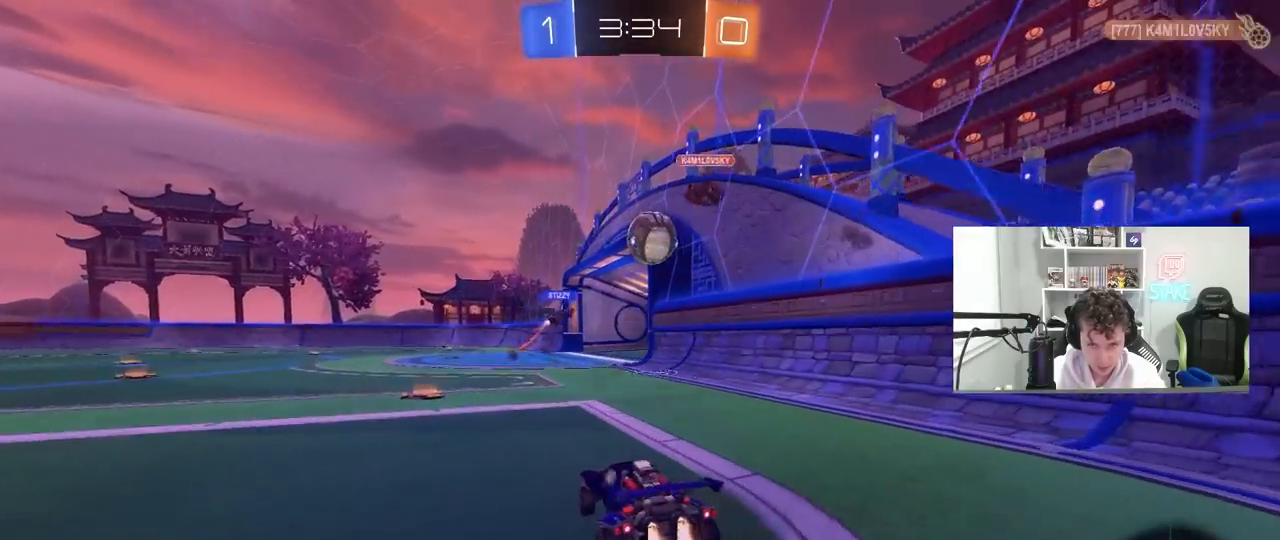
{"keys": ["a"], "mouse": [], "mouse_move": "still", "events": [[83, "d", "up"], [233, "mouse_left", "up"], [417, "a", "down"], [417, "w", "up"]]}
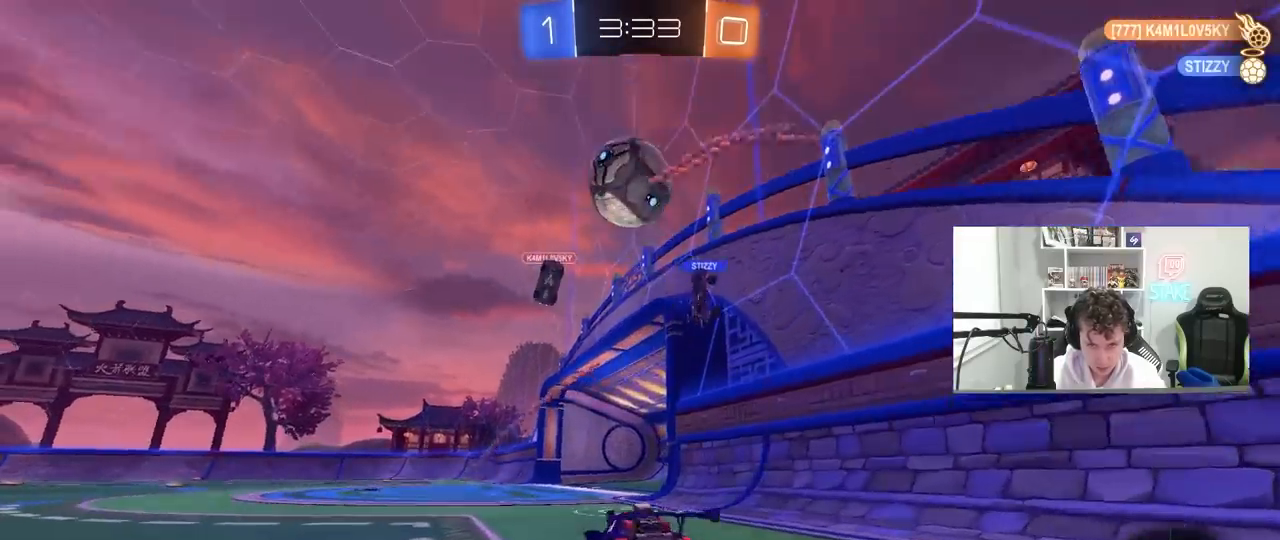
{"keys": ["d", "w"], "mouse": [], "mouse_move": "still", "events": [[150, "a", "up"], [150, "w", "down"], [233, "a", "down"], [233, "shift", "down"], [383, "shift", "up"], [433, "a", "up"], [483, "d", "down"]]}
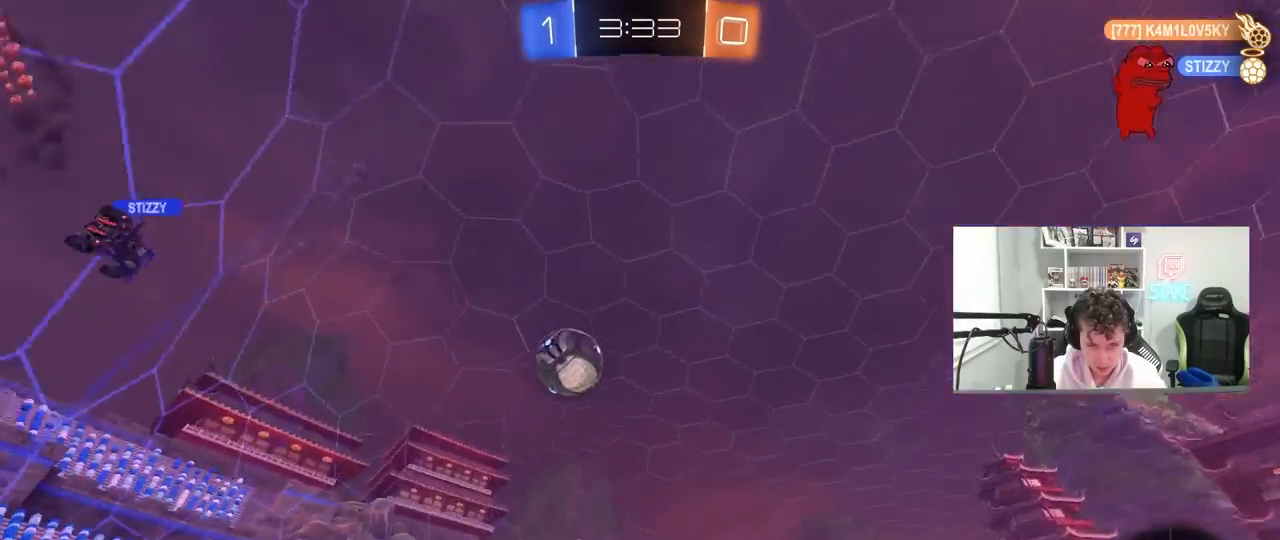
{"keys": ["w"], "mouse": [], "mouse_move": "still", "events": [[167, "d", "up"]]}
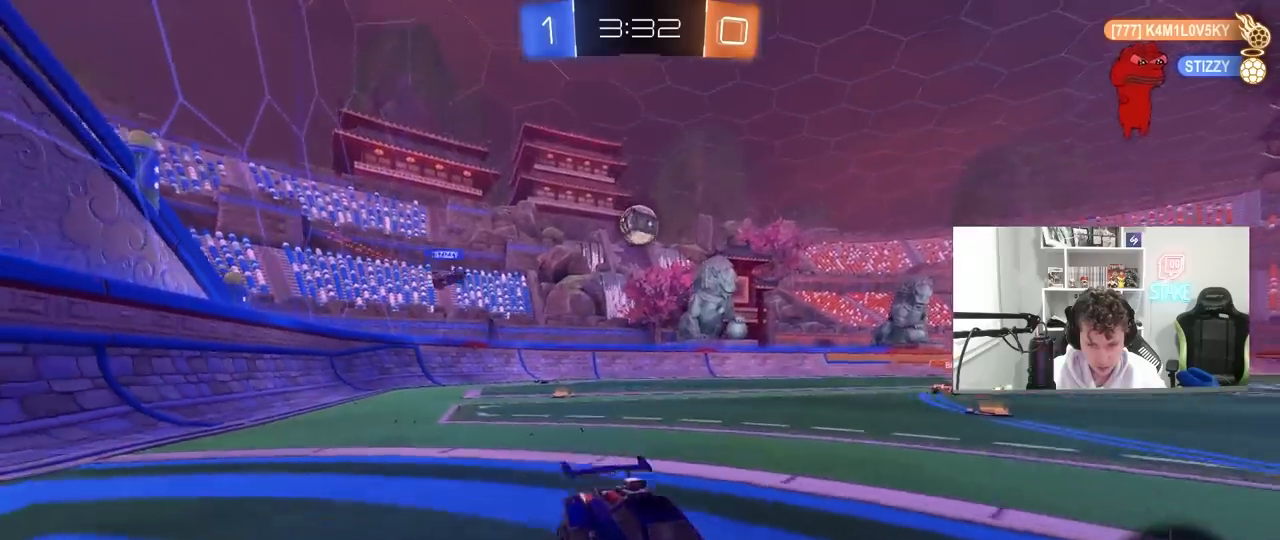
{"keys": ["a", "w"], "mouse": [], "mouse_move": "still", "events": [[83, "a", "down"], [133, "shift", "down"], [217, "shift", "up"]]}
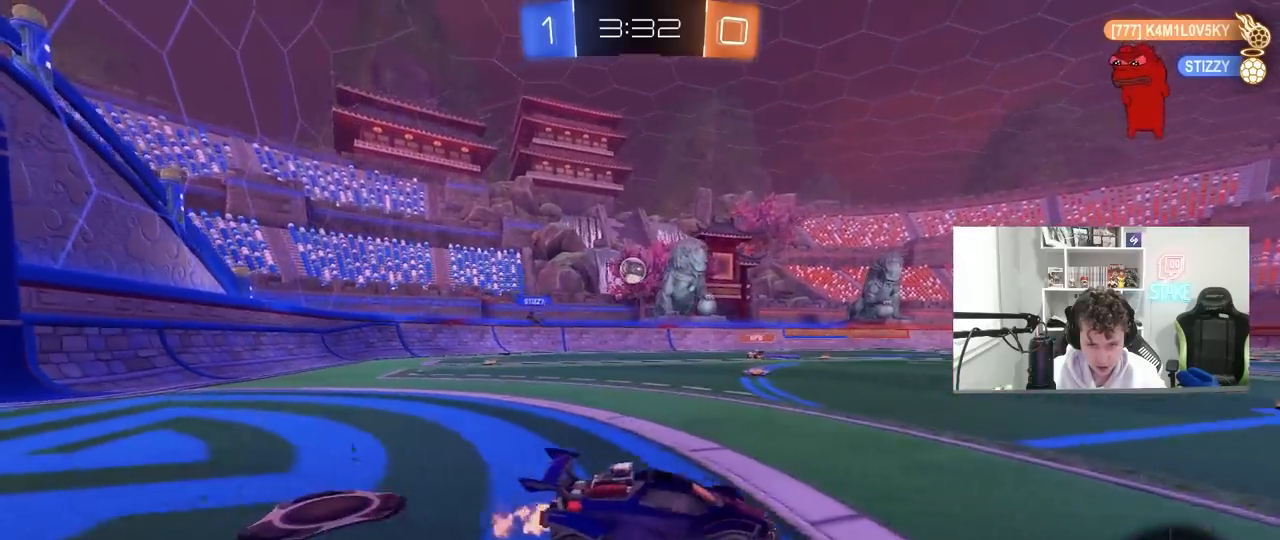
{"keys": ["a", "w"], "mouse": ["left"], "mouse_move": "still", "events": [[283, "mouse_left", "down"]]}
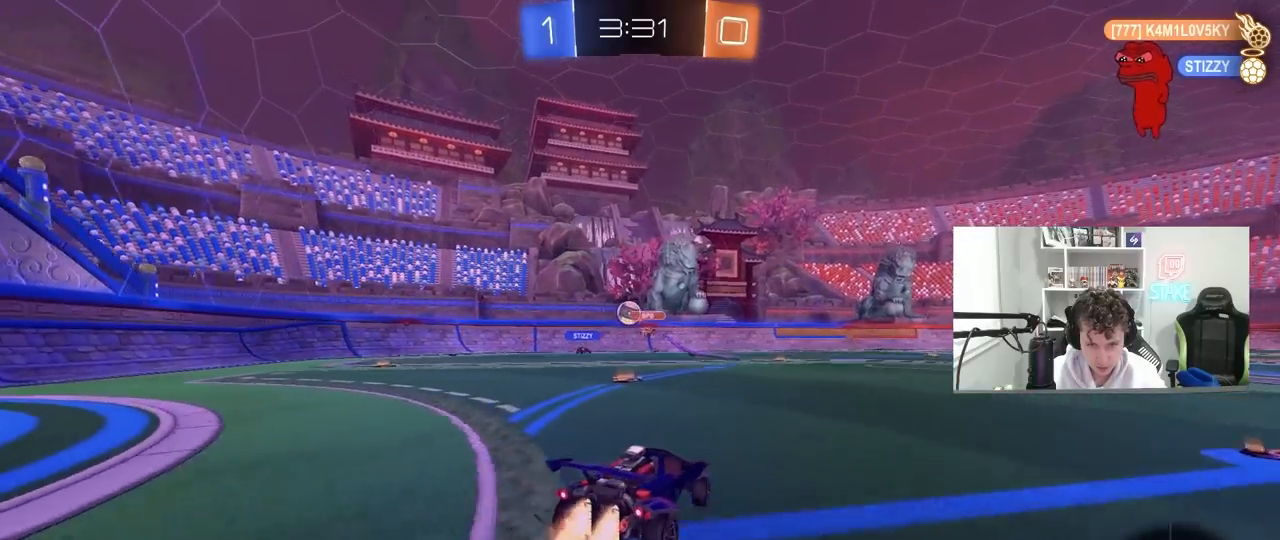
{"keys": ["a", "w"], "mouse": [], "mouse_move": "still", "events": [[117, "mouse_left", "up"]]}
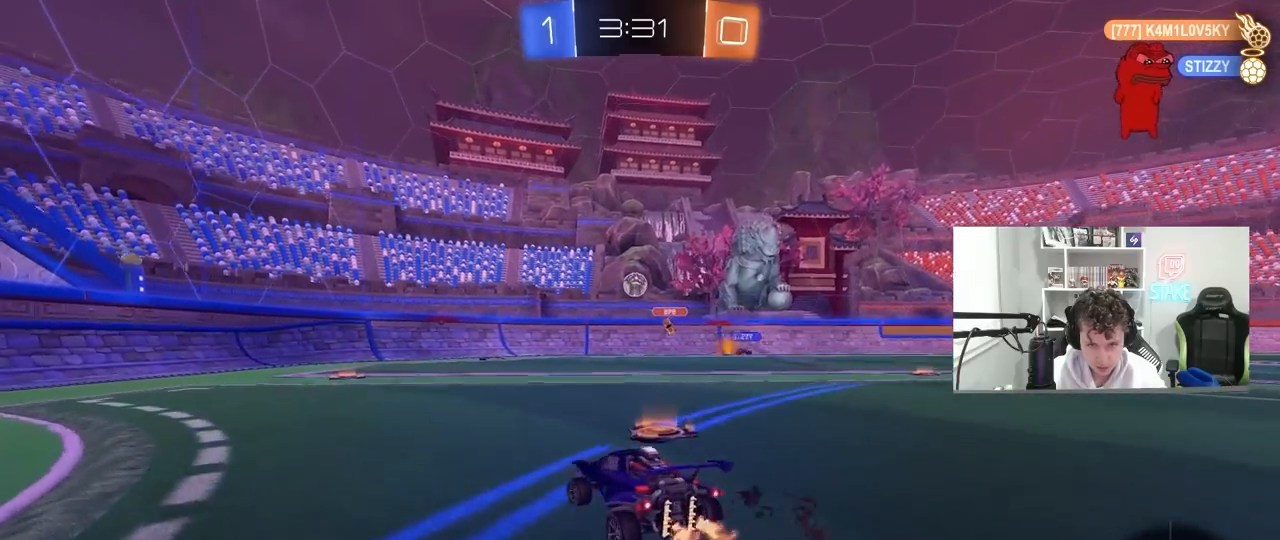
{"keys": ["a", "shift"], "mouse": ["left"], "mouse_move": "still", "events": [[33, "a", "up"], [83, "d", "down"], [133, "w", "up"], [183, "mouse_right", "down"], [217, "s", "down"], [267, "a", "down"], [267, "d", "up"], [317, "a", "up"], [317, "d", "down"], [317, "mouse_left", "down"], [367, "s", "up"], [417, "d", "up"], [417, "mouse_right", "up"], [450, "a", "down"], [450, "shift", "down"]]}
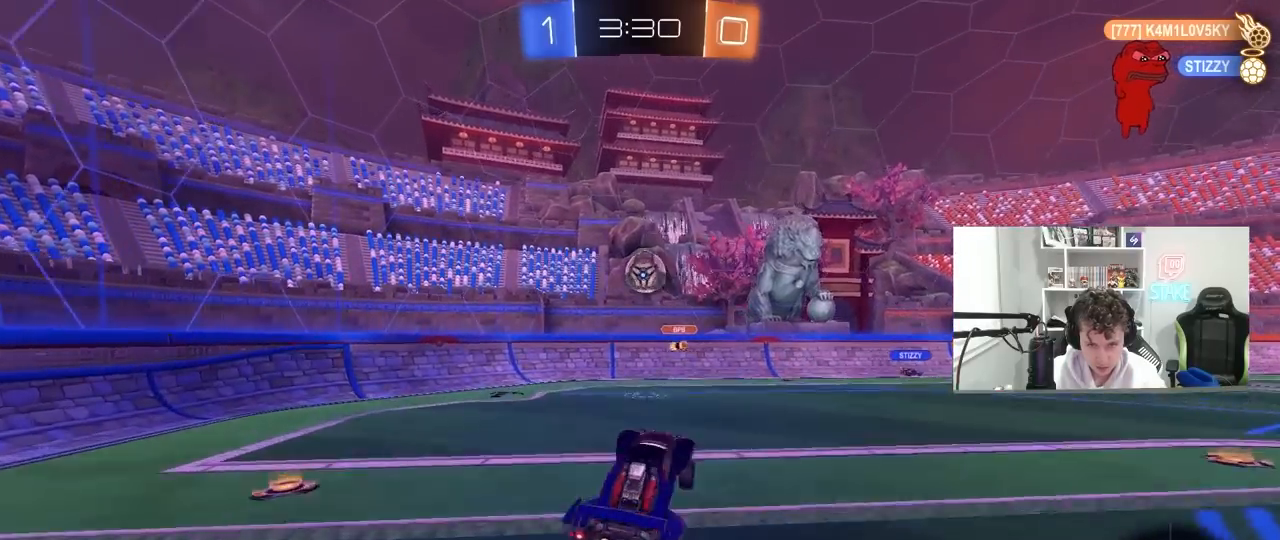
{"keys": ["w"], "mouse": ["left"], "mouse_move": "still", "events": [[50, "shift", "up"], [150, "mouse_left", "up"], [200, "w", "down"], [233, "mouse_left", "down"], [283, "a", "up"], [283, "w", "up"], [433, "w", "down"]]}